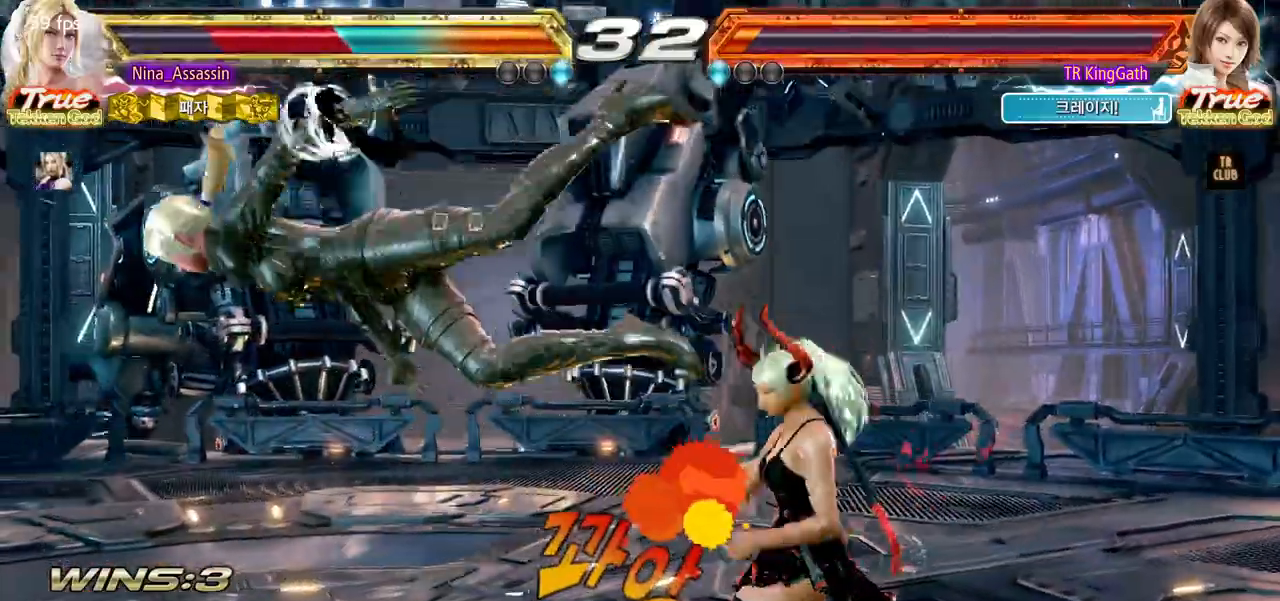
Gameplay with a controller (arcade stick); each line is a JSON object with the inputs held at the frame after it (dt_ms = milliseconds from this image to that frame). "events" lists button and stick changes between this image and that frame as [ms after this image, input, new state], when the widget could be followed in between. Not read: L3 R3.
{"dt_ms": 500, "buttons": [], "left_stick": "center", "events": [[33, "L1", "down"], [100, "L1", "up"], [133, "SQUARE", "down"], [200, "SQUARE", "up"], [250, "L1", "down"], [300, "L1", "up"], [350, "SQUARE", "down"], [400, "SQUARE", "up"], [450, "L1", "down"], [500, "L1", "up"]]}
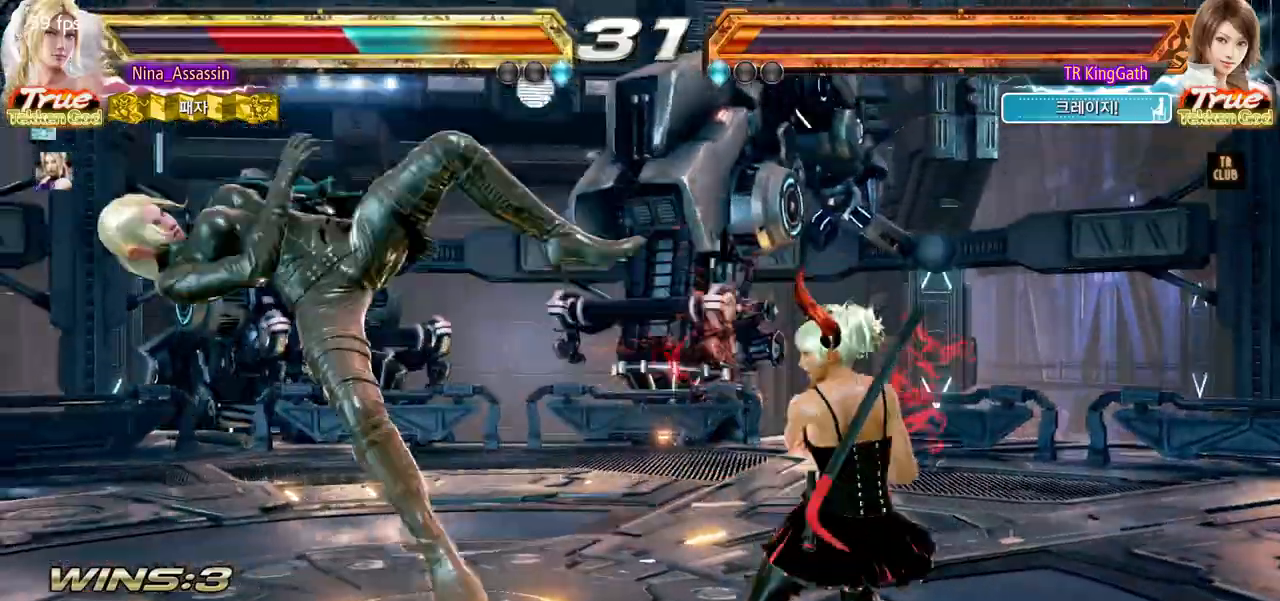
{"dt_ms": 500, "buttons": ["SQUARE"], "left_stick": "center"}
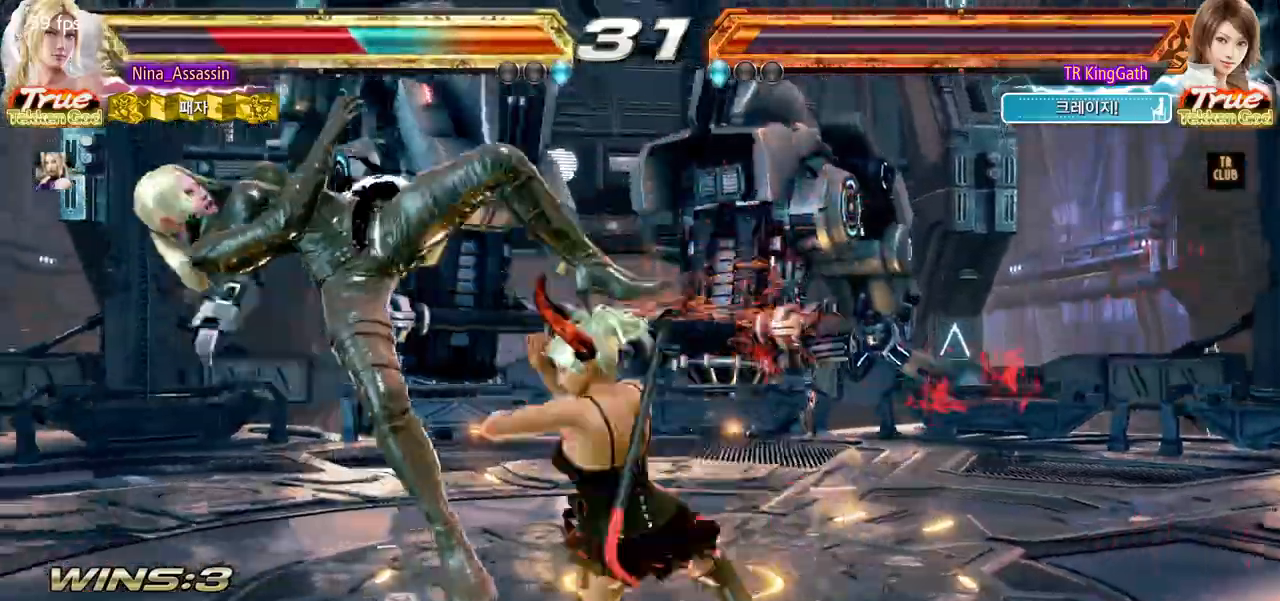
{"dt_ms": 500, "buttons": ["L1"], "left_stick": "center", "events": [[17, "SQUARE", "up"], [67, "L1", "down"], [100, "L1", "up"], [167, "SQUARE", "down"], [217, "SQUARE", "up"], [267, "L1", "down"], [317, "L1", "up"], [367, "SQUARE", "down"], [433, "SQUARE", "up"], [467, "L1", "down"]]}
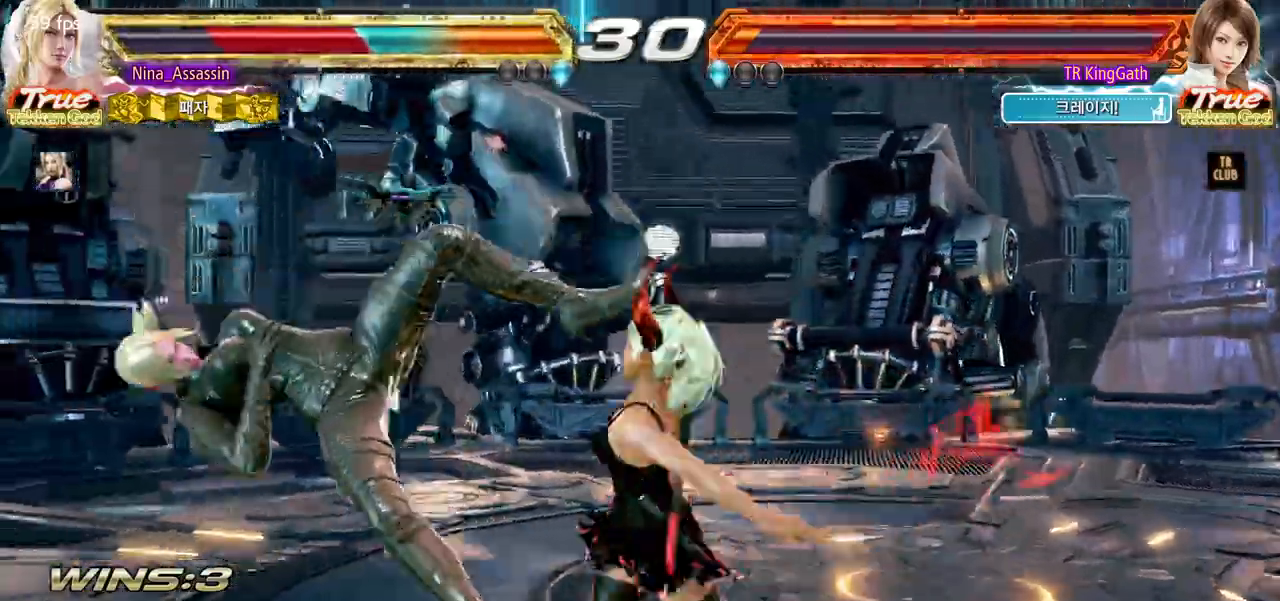
{"dt_ms": 500, "buttons": [], "left_stick": "center"}
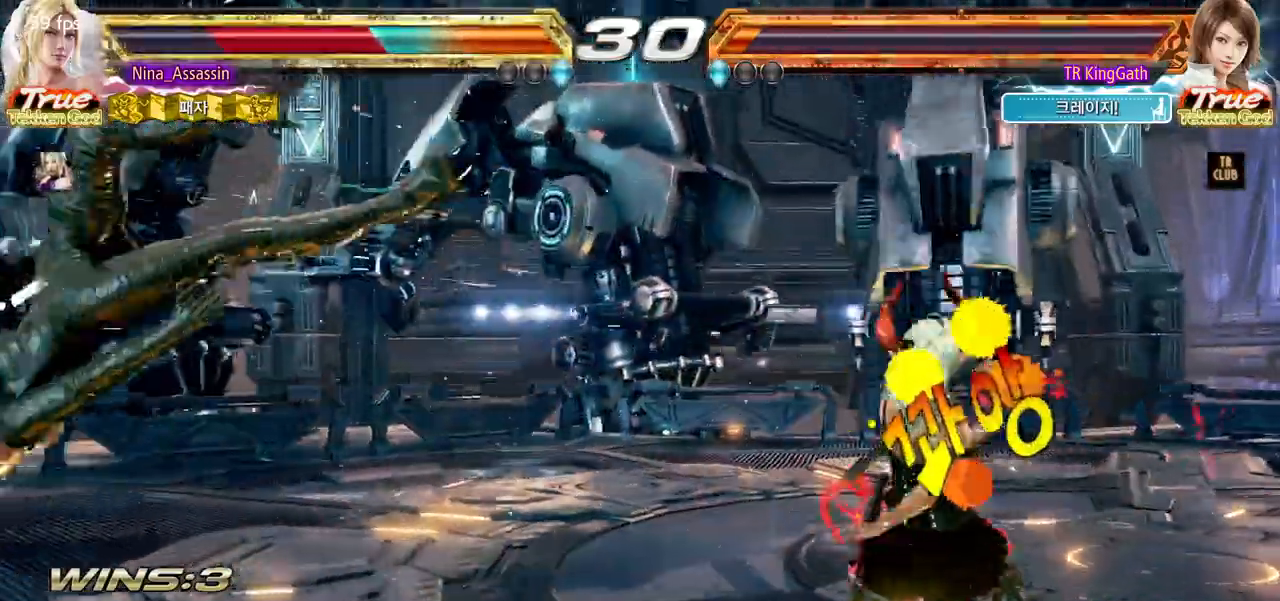
{"dt_ms": 500, "buttons": [], "left_stick": "center", "events": [[33, "L1", "down"], [83, "L1", "up"], [133, "SQUARE", "down"], [183, "SQUARE", "up"], [233, "L1", "down"], [283, "L1", "up"], [333, "SQUARE", "down"], [383, "SQUARE", "up"], [433, "L1", "down"], [483, "L1", "up"]]}
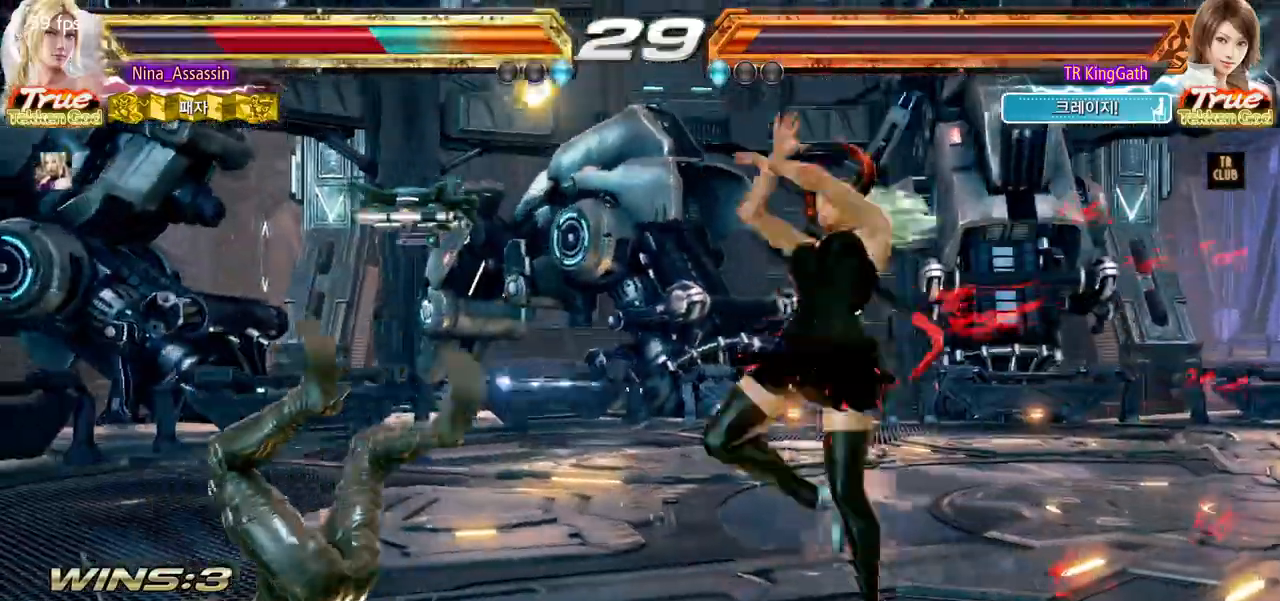
{"dt_ms": 500, "buttons": [], "left_stick": "center", "events": [[33, "SQUARE", "down"], [83, "SQUARE", "up"], [133, "L1", "down"], [183, "L1", "up"], [233, "SQUARE", "down"], [283, "SQUARE", "up"], [317, "L1", "down"], [367, "L1", "up"], [417, "SQUARE", "down"], [467, "SQUARE", "up"]]}
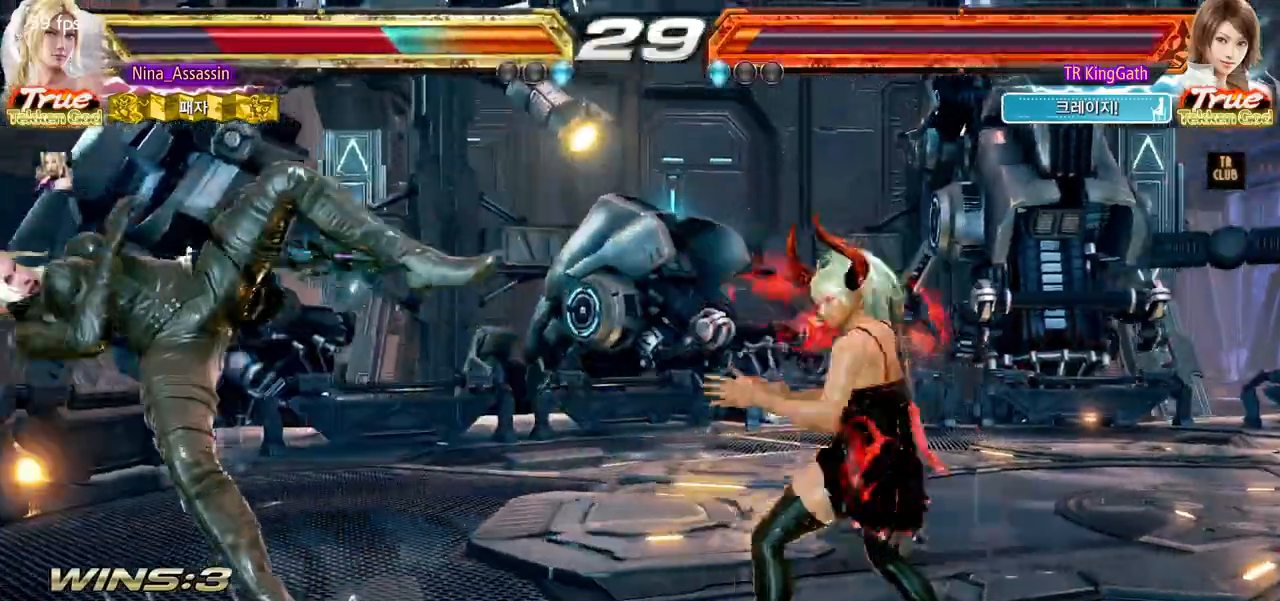
{"dt_ms": 500, "buttons": [], "left_stick": "center", "events": [[17, "L1", "down"], [67, "L1", "up"], [117, "SQUARE", "down"], [167, "SQUARE", "up"], [200, "L1", "down"], [250, "L1", "up"], [300, "SQUARE", "down"], [350, "SQUARE", "up"], [383, "L1", "down"], [433, "L1", "up"]]}
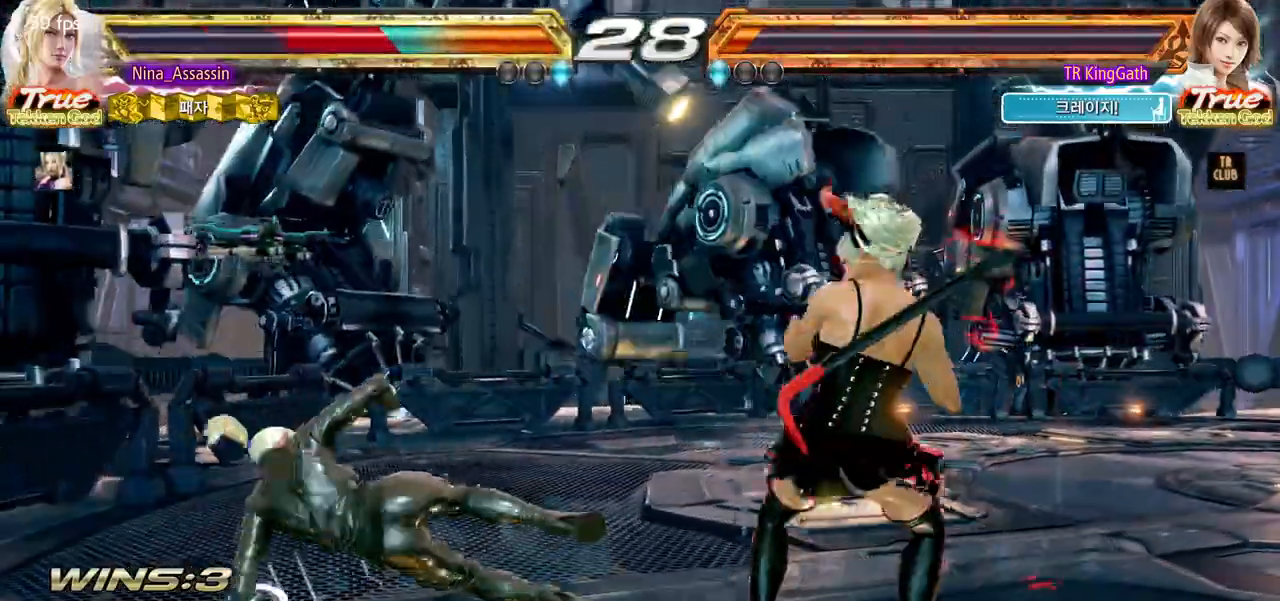
{"dt_ms": 1000, "buttons": [], "left_stick": "left"}
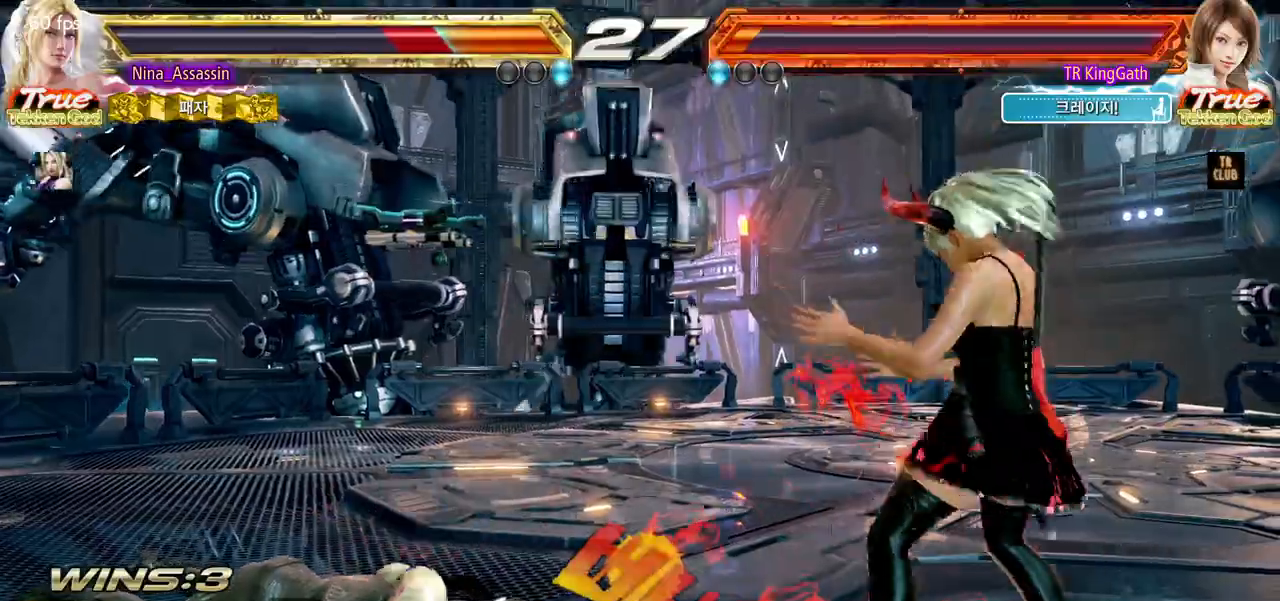
{"dt_ms": 500, "buttons": [], "left_stick": "left", "events": []}
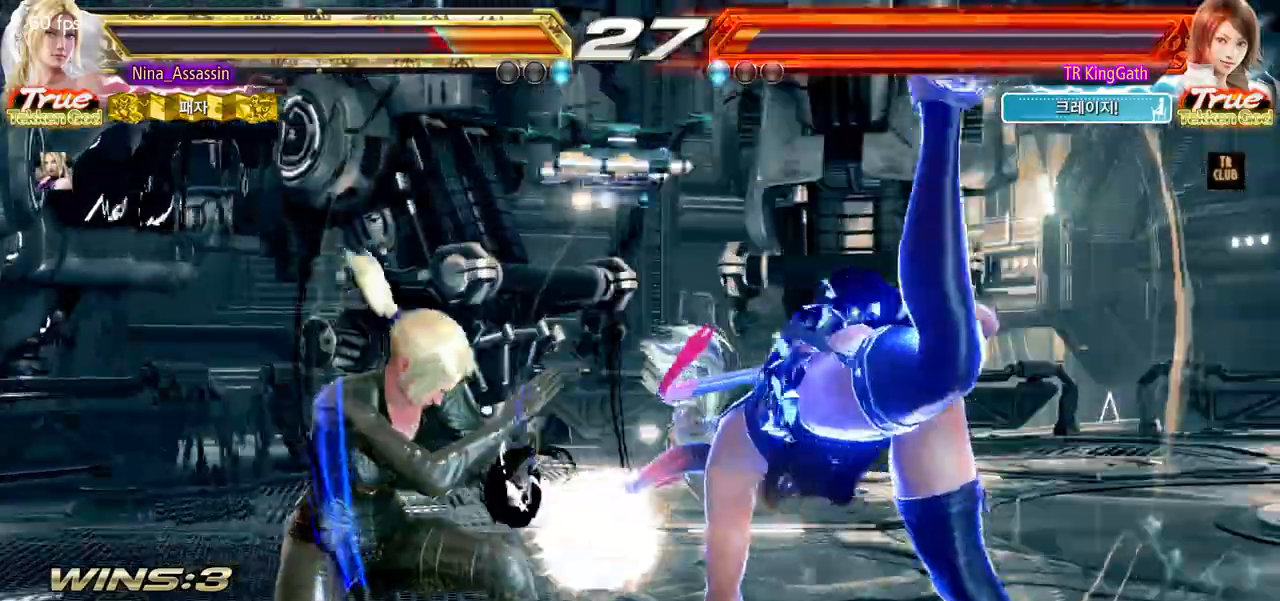
{"dt_ms": 500, "buttons": [], "left_stick": "left"}
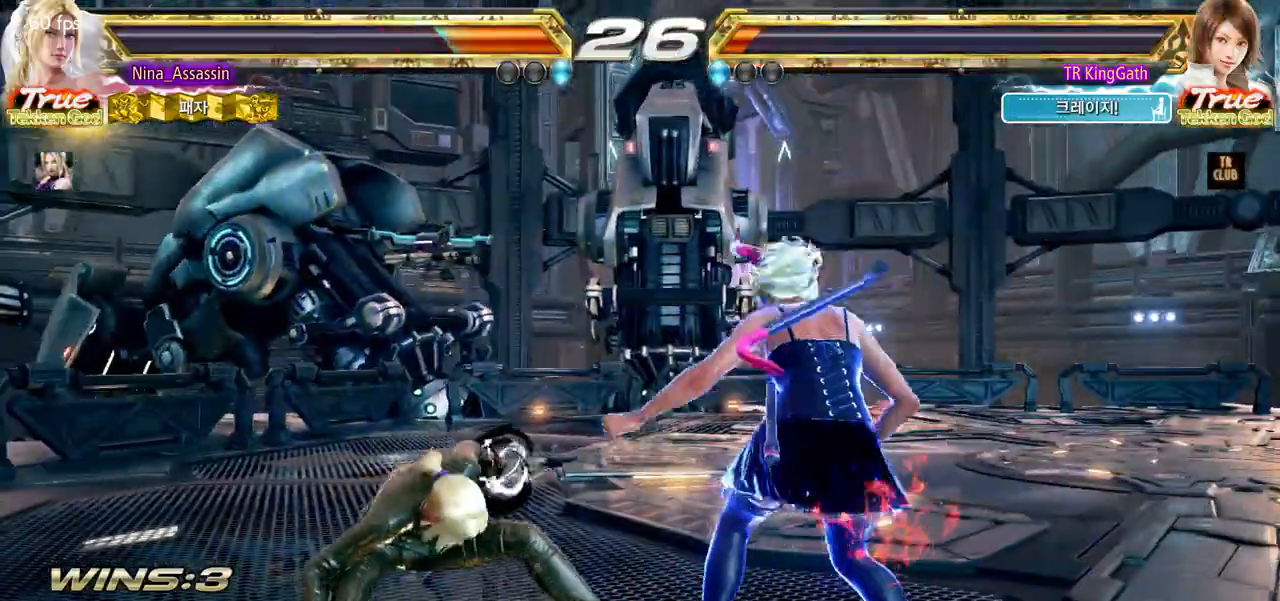
{"dt_ms": 500, "buttons": [], "left_stick": "left", "events": [[17, "left_stick", "center"], [150, "left_stick", "down-left"], [433, "left_stick", "center"], [500, "left_stick", "left"]]}
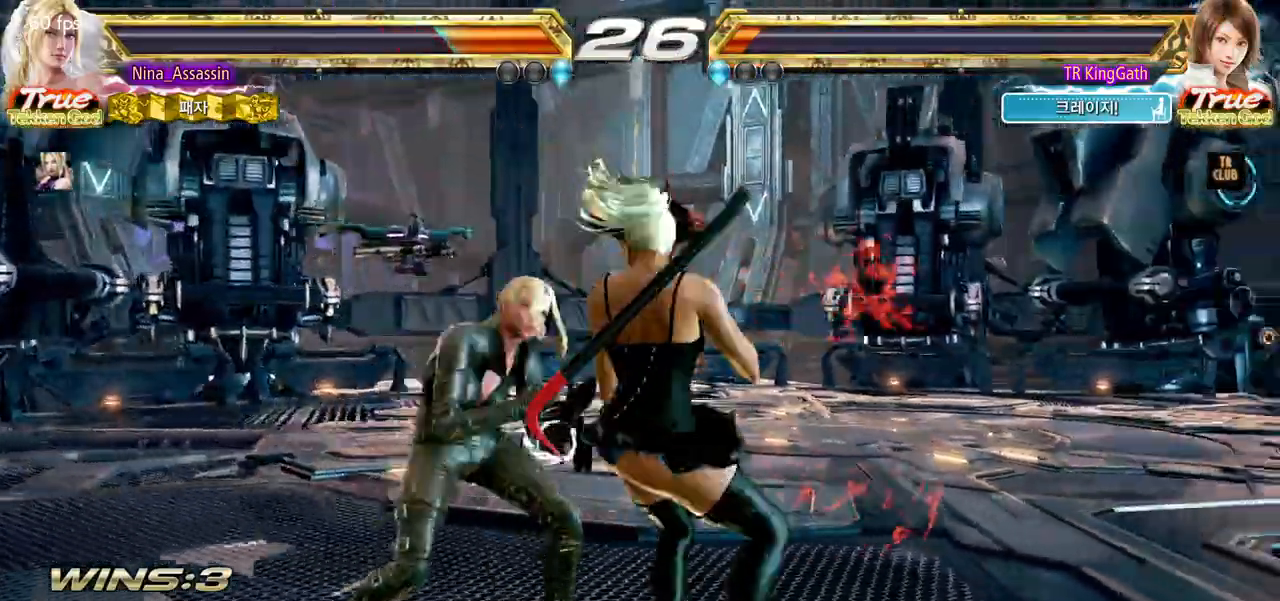
{"dt_ms": 500, "buttons": [], "left_stick": "center", "events": [[83, "left_stick", "center"], [117, "L1", "down"], [183, "L1", "up"], [250, "SQUARE", "down"], [317, "SQUARE", "up"]]}
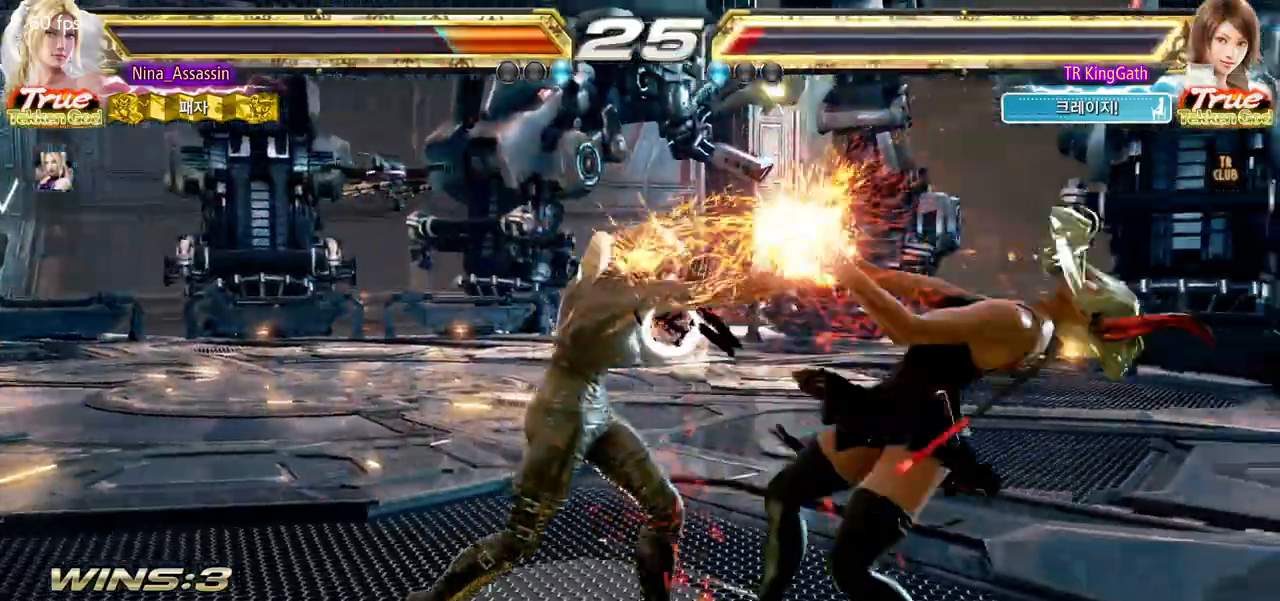
{"dt_ms": 500, "buttons": [], "left_stick": "center", "events": []}
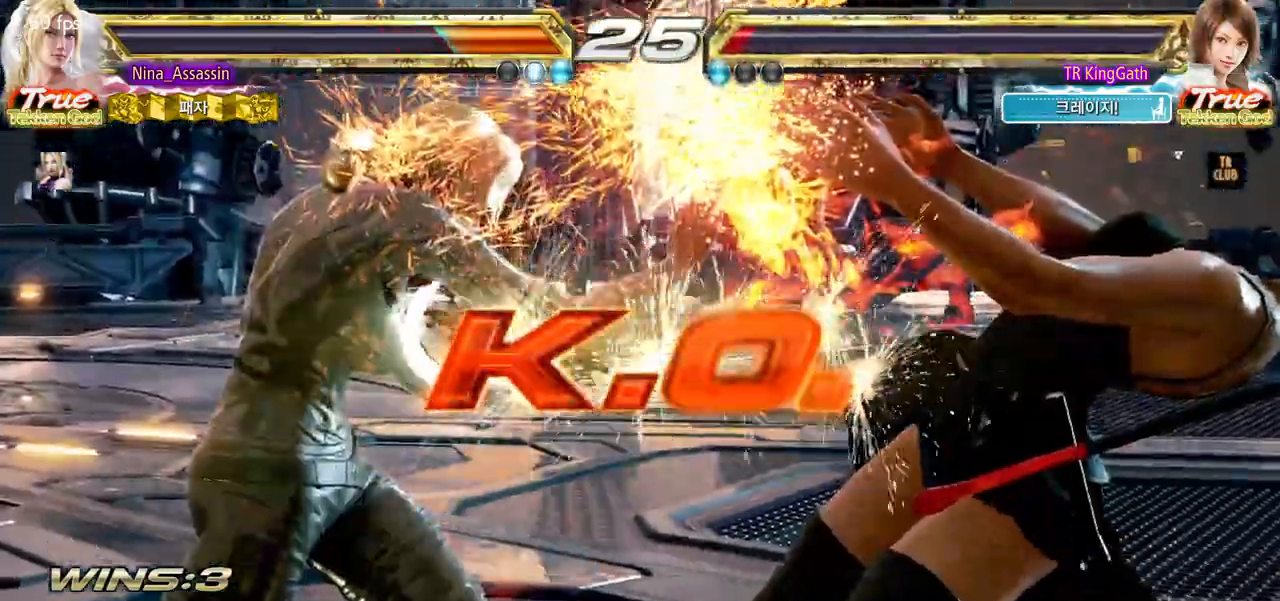
{"dt_ms": 500, "buttons": ["START"], "left_stick": "center", "events": [[217, "START", "down"], [300, "START", "up"], [367, "START", "down"], [467, "START", "up"], [483, "START", "down"]]}
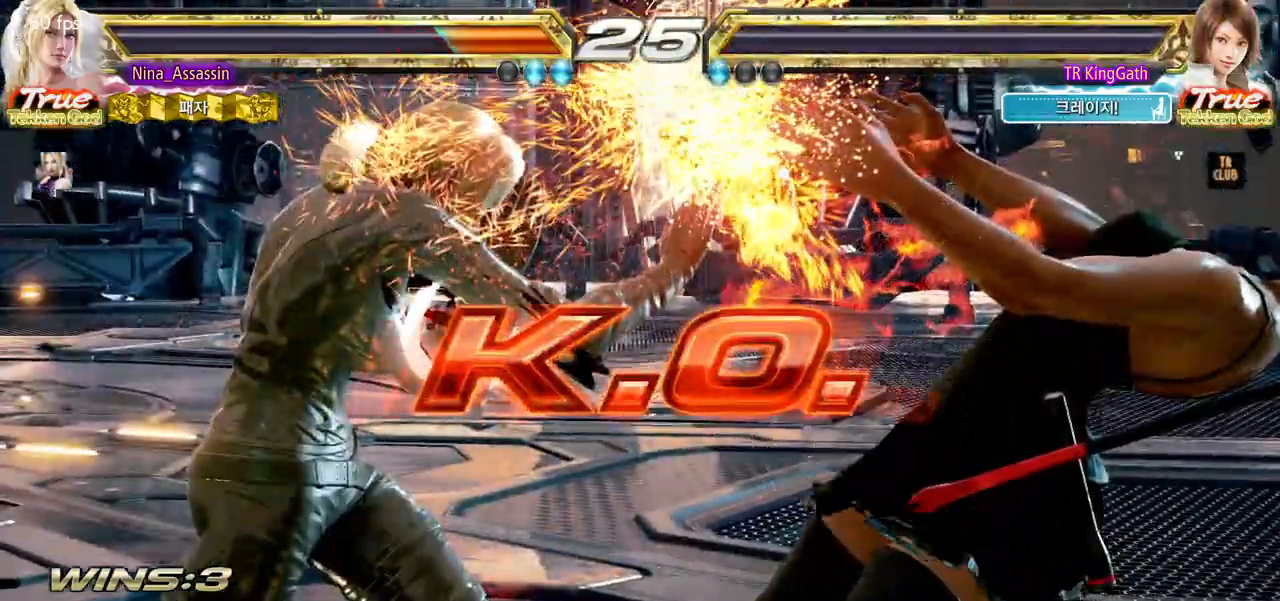
{"dt_ms": 500, "buttons": ["START"], "left_stick": "center", "events": [[83, "START", "up"], [133, "START", "down"], [233, "START", "up"], [300, "START", "down"], [400, "START", "up"], [450, "START", "down"]]}
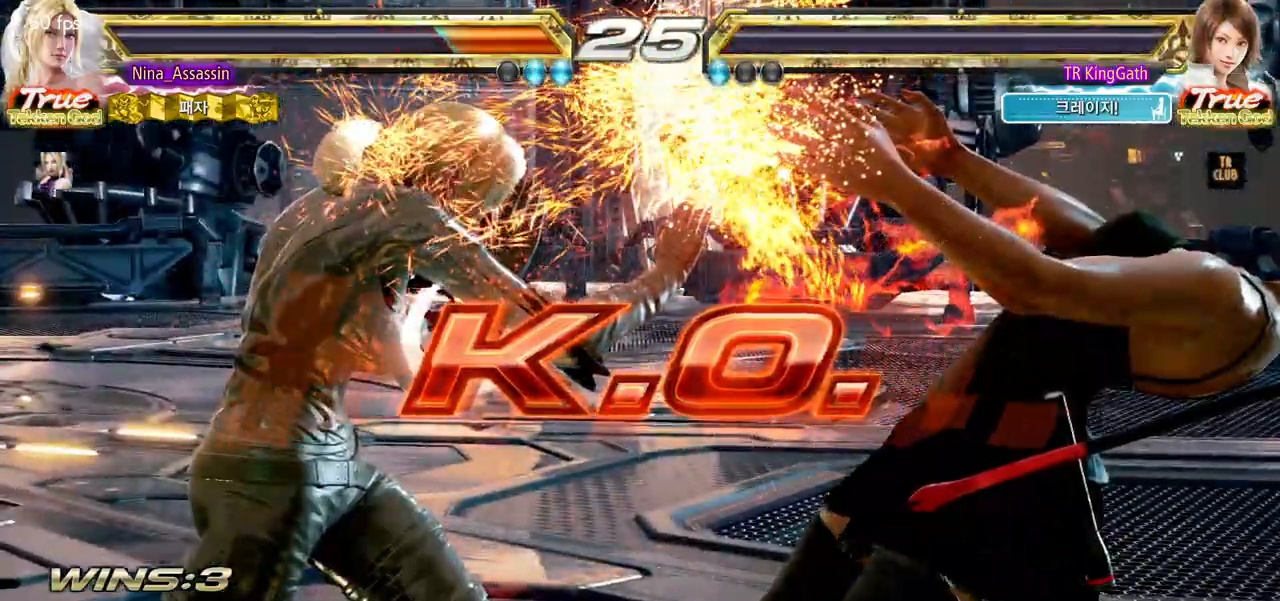
{"dt_ms": 500, "buttons": ["START"], "left_stick": "center", "events": [[50, "START", "up"], [117, "START", "down"], [200, "START", "up"], [283, "START", "down"], [367, "START", "up"], [433, "START", "down"]]}
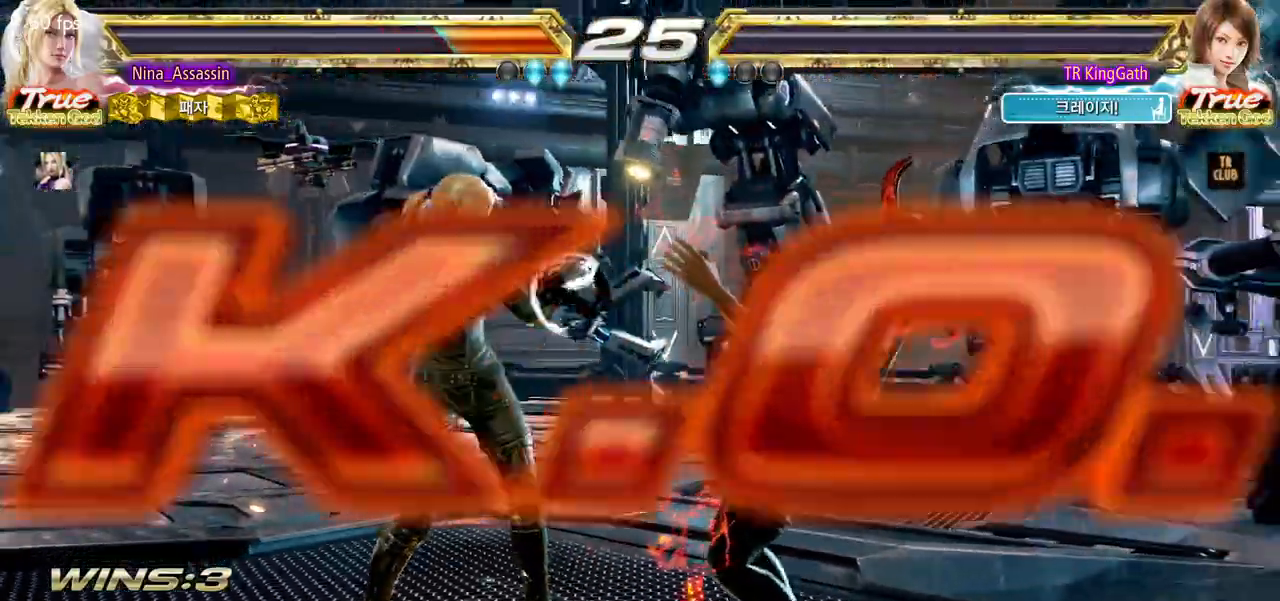
{"dt_ms": 500, "buttons": ["START"], "left_stick": "center", "events": [[33, "START", "up"], [100, "START", "down"], [200, "START", "up"], [283, "START", "down"], [367, "START", "up"], [450, "START", "down"]]}
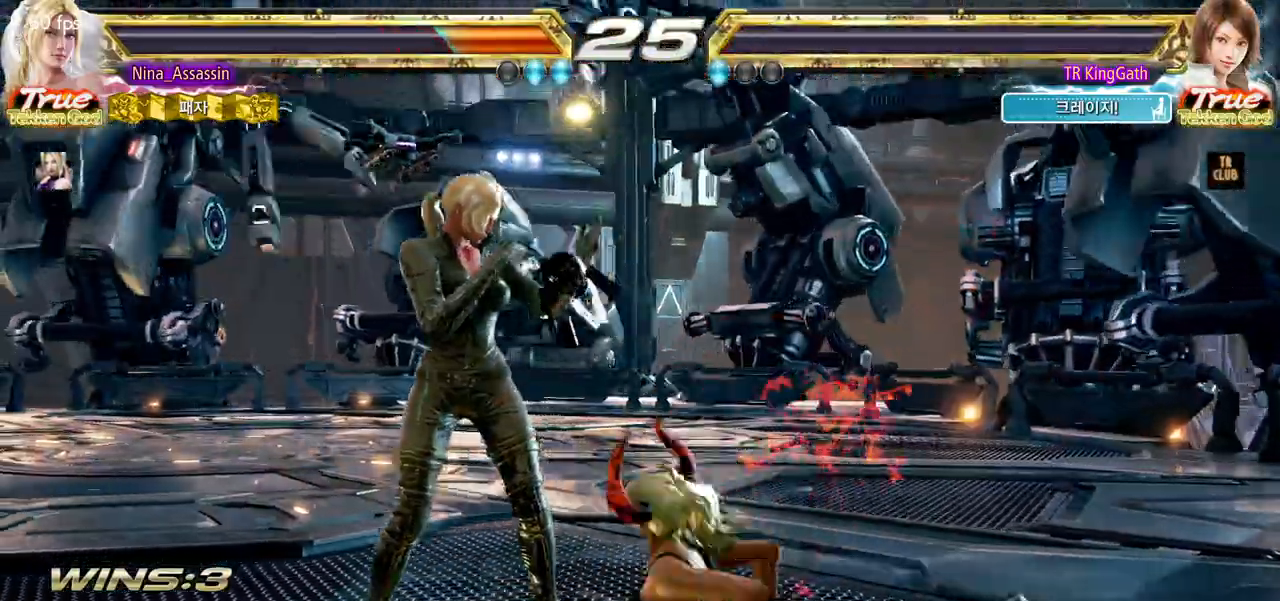
{"dt_ms": 500, "buttons": ["START"], "left_stick": "center"}
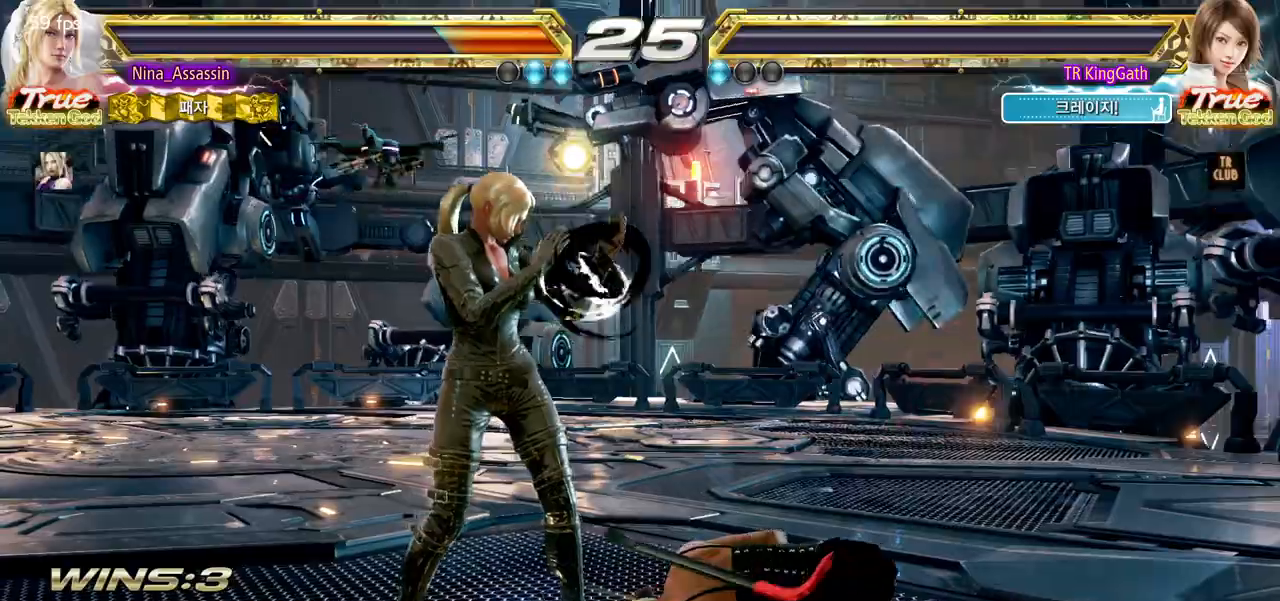
{"dt_ms": 500, "buttons": ["START"], "left_stick": "center"}
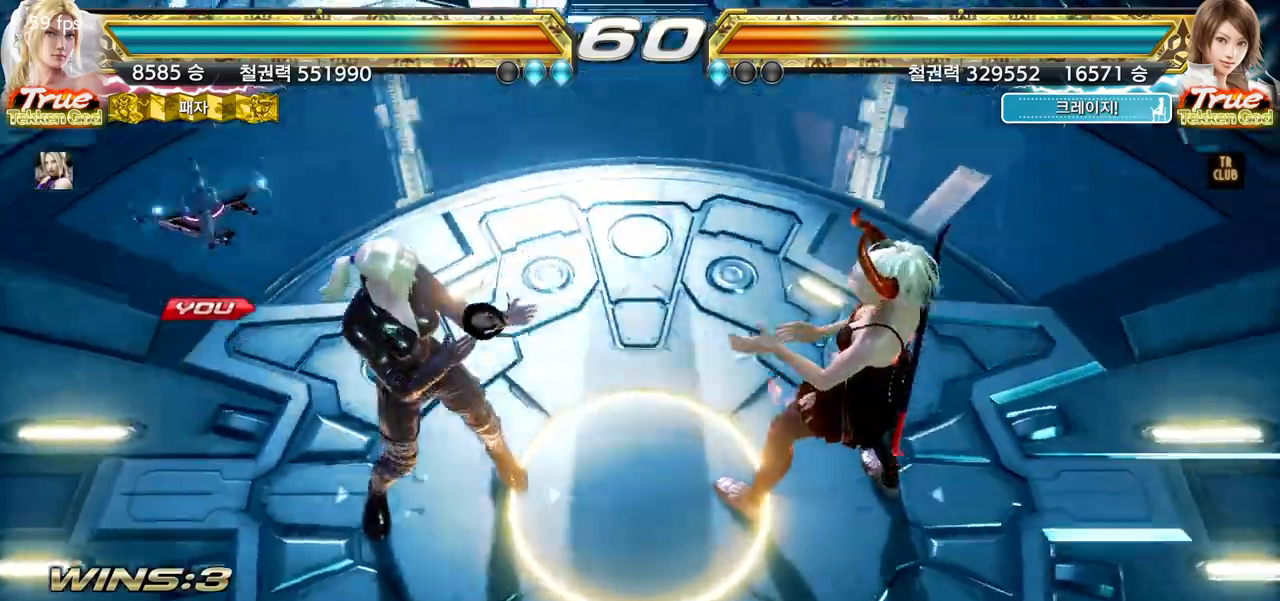
{"dt_ms": 500, "buttons": [], "left_stick": "center"}
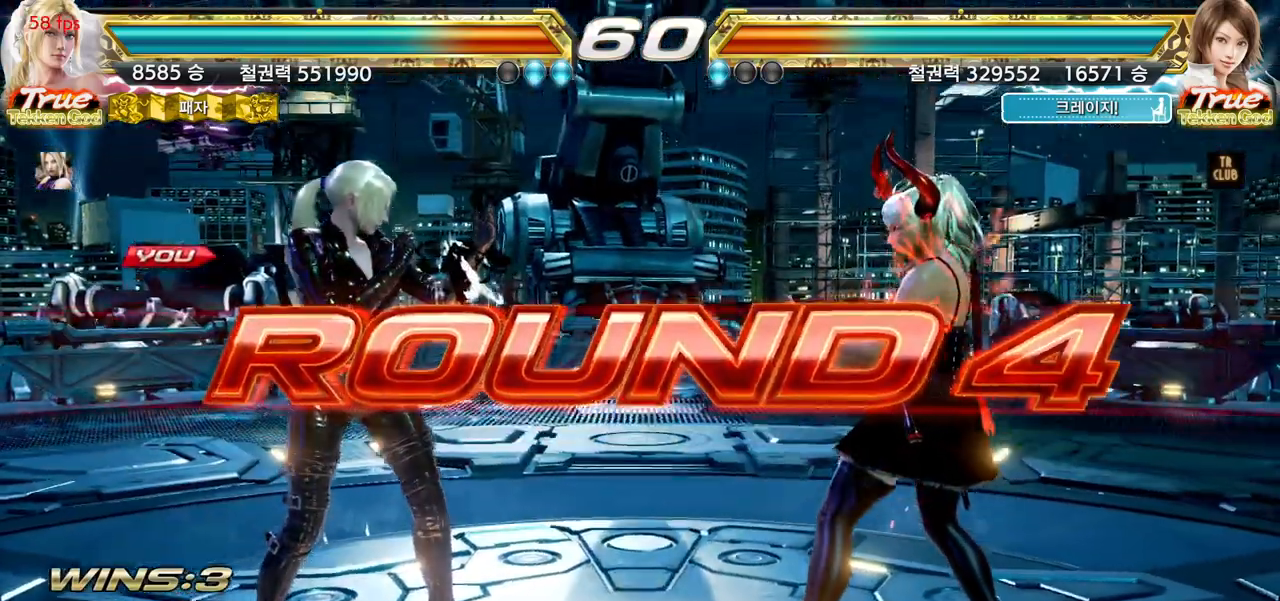
{"dt_ms": 500, "buttons": ["START"], "left_stick": "center", "events": [[83, "START", "down"], [167, "START", "up"], [217, "START", "down"], [317, "START", "up"], [367, "START", "down"], [467, "START", "up"], [500, "START", "down"]]}
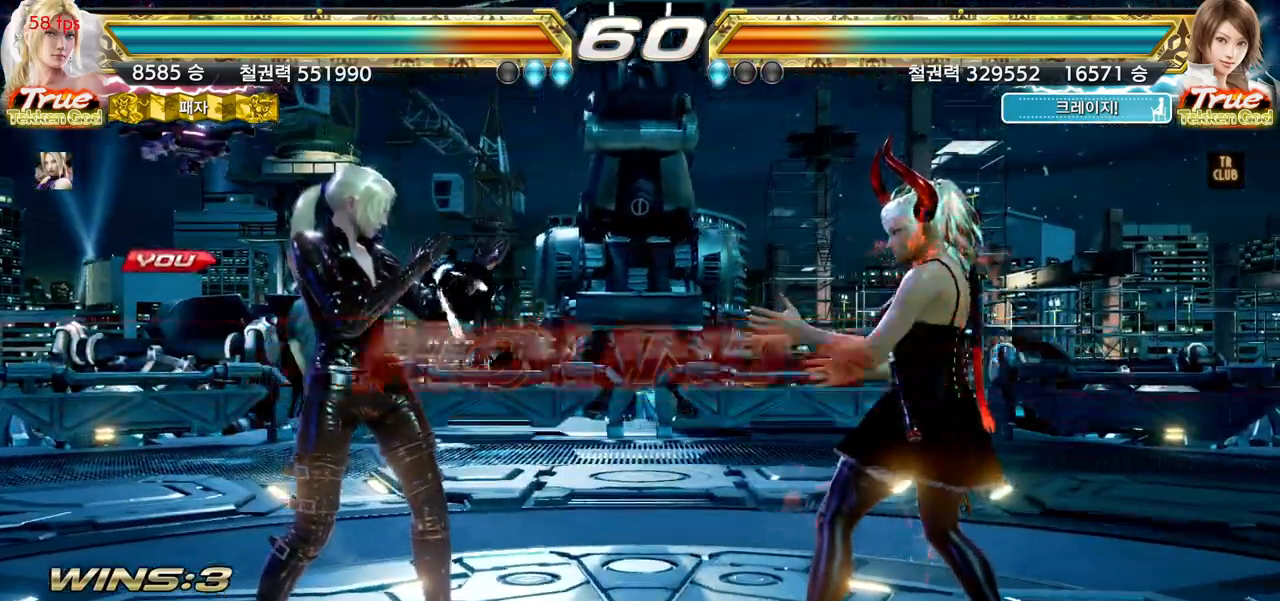
{"dt_ms": 500, "buttons": [], "left_stick": "center", "events": [[117, "START", "up"]]}
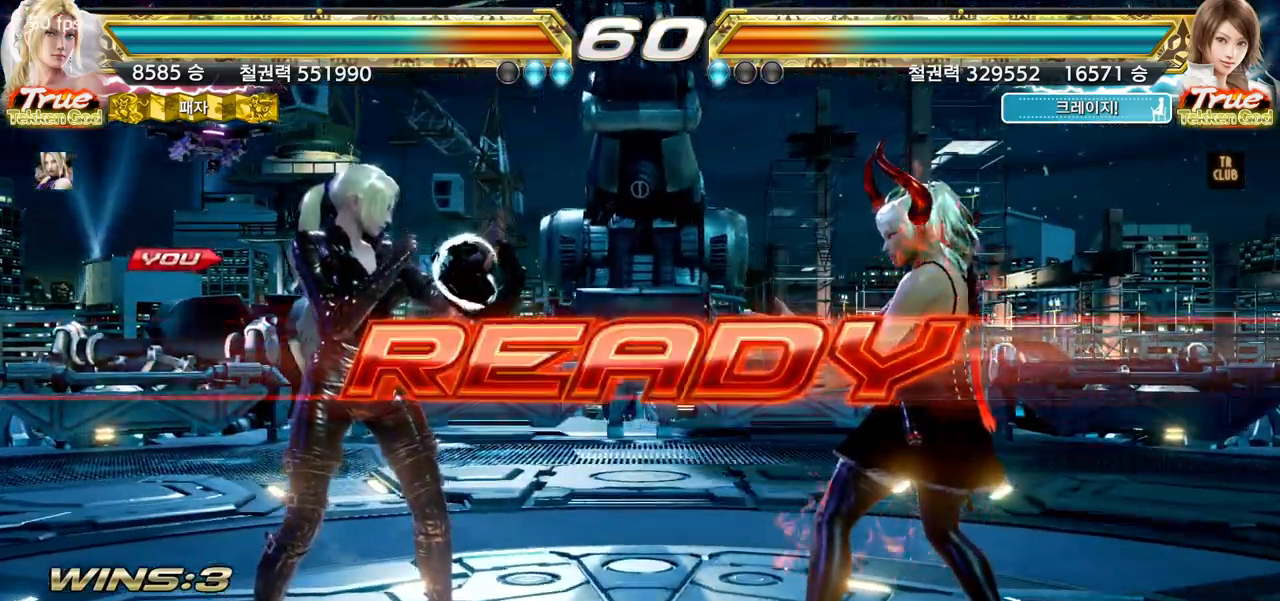
{"dt_ms": 500, "buttons": [], "left_stick": "center", "events": []}